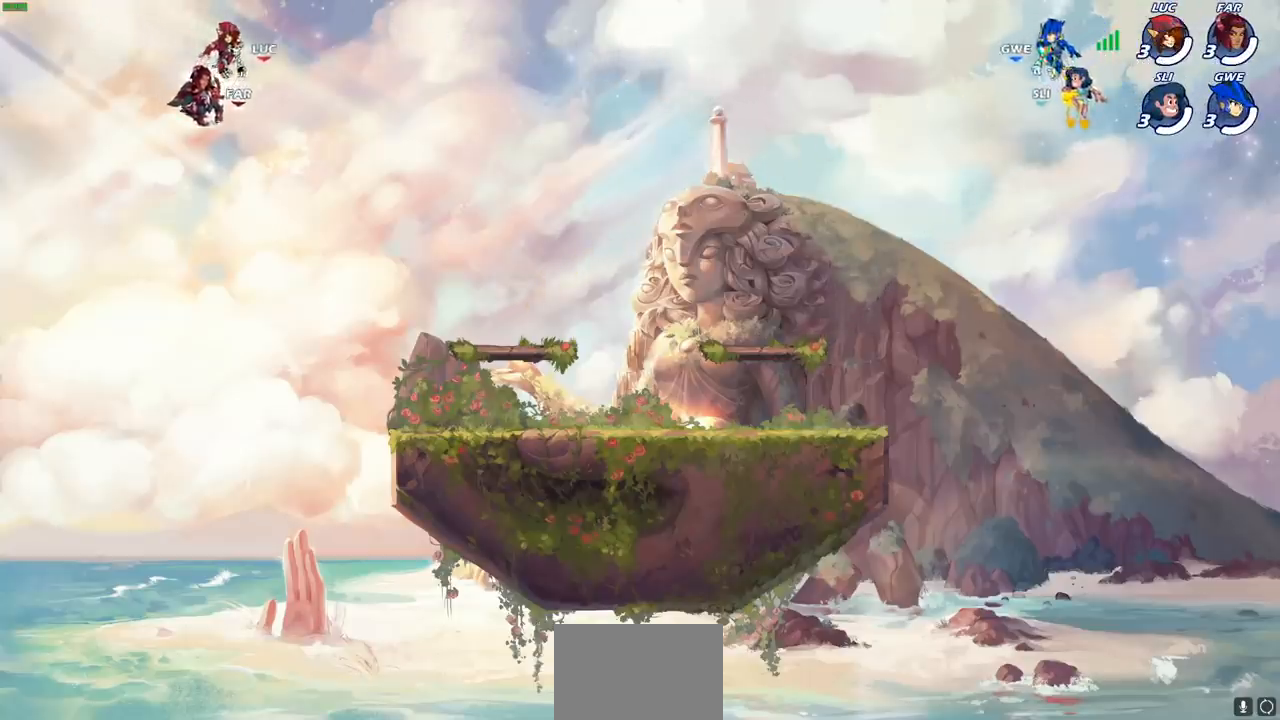
Gameplay with a controller (PlayStation layout); each line is a JSON object with the inputs held at the frame after it (dt_ms = milliseconds from this image to that frame). "events" lists button and stick changes between this image and that frame as [ms after this image, input, new state], when the widget could be followed in between.
{"dt_ms": 500, "buttons": ["SELECT"], "left_stick": "center", "right_stick": "center", "events": [[217, "SELECT", "down"]]}
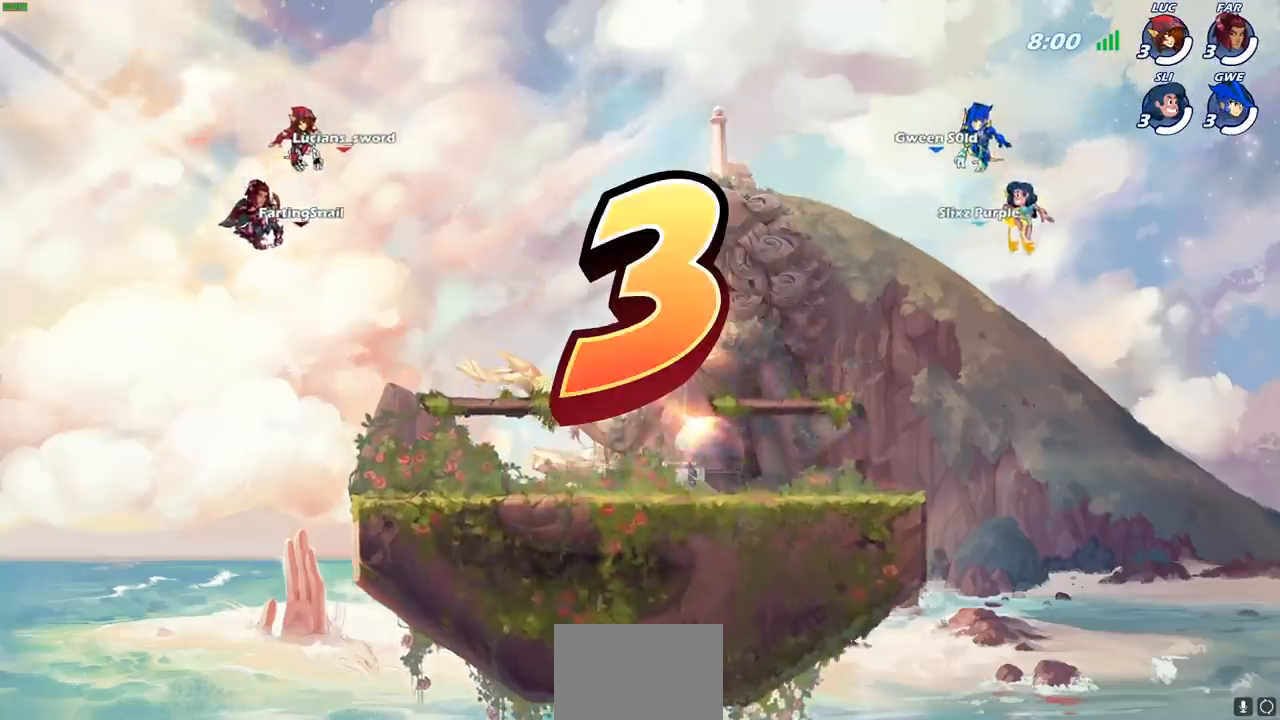
{"dt_ms": 500, "buttons": ["SELECT"], "left_stick": "center", "right_stick": "center", "events": []}
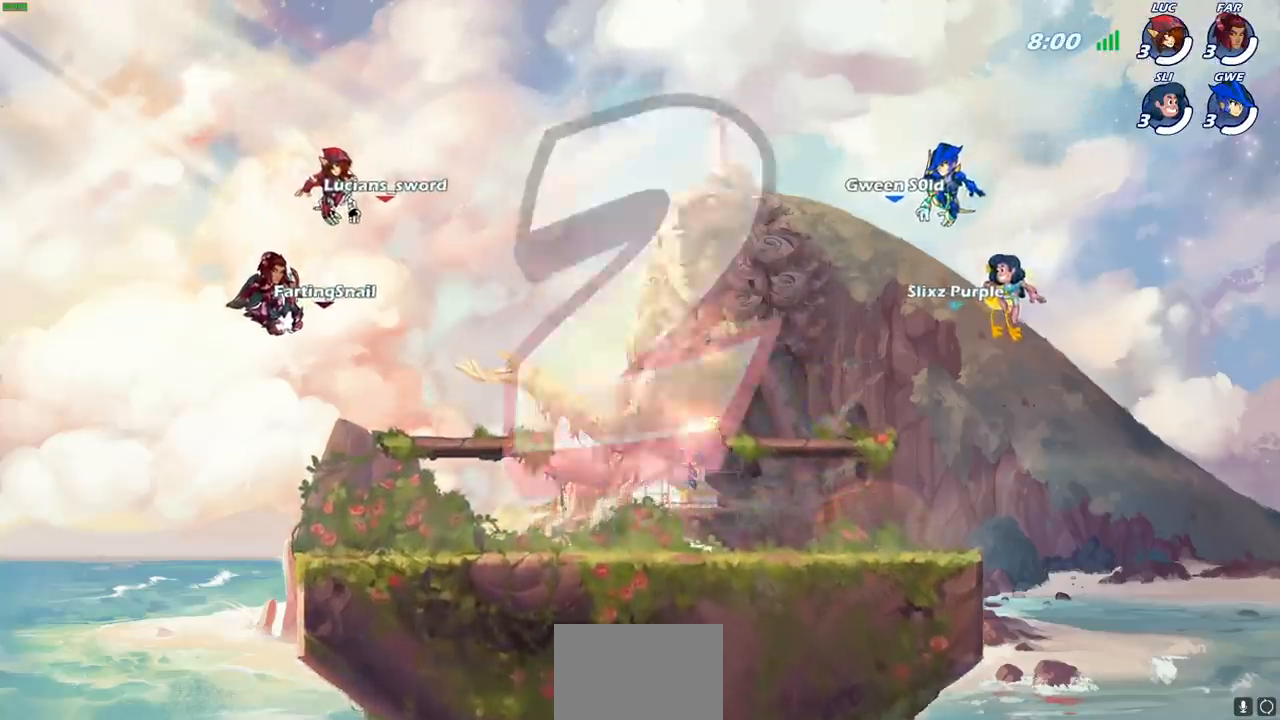
{"dt_ms": 500, "buttons": [], "left_stick": "center", "right_stick": "center", "events": [[467, "SELECT", "up"]]}
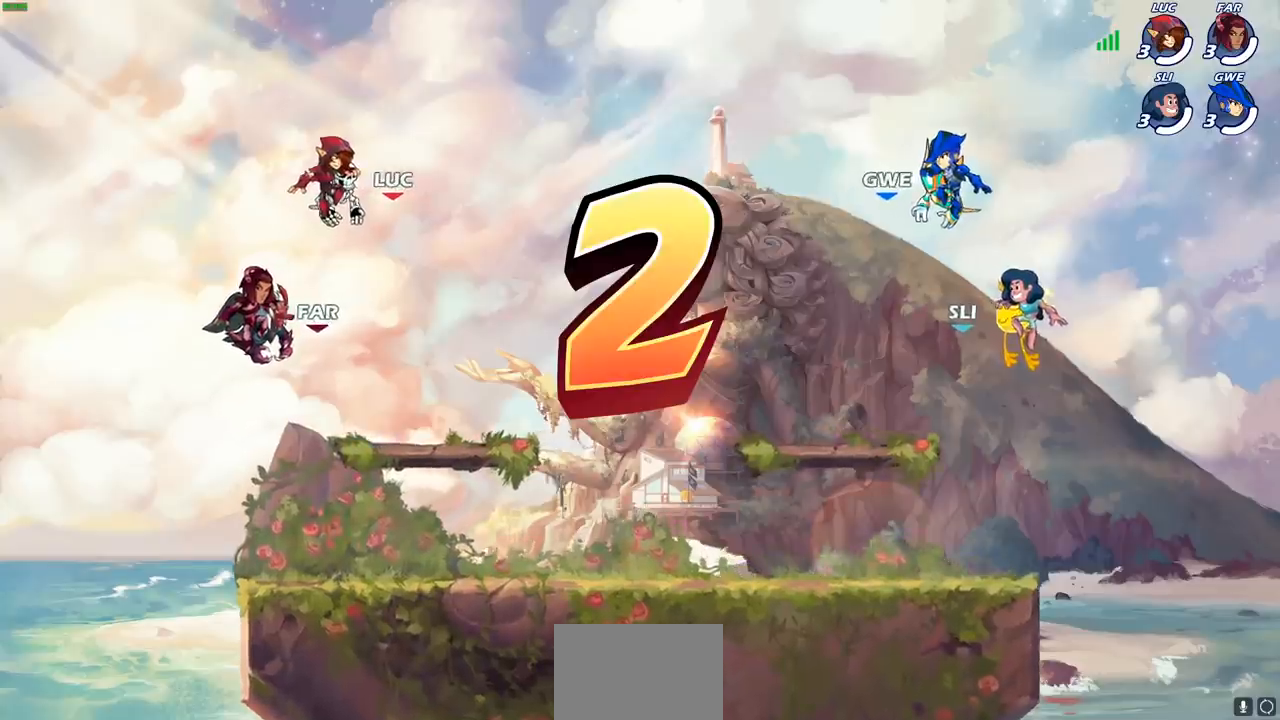
{"dt_ms": 500, "buttons": ["SELECT"], "left_stick": "center", "right_stick": "center", "events": [[33, "SELECT", "down"]]}
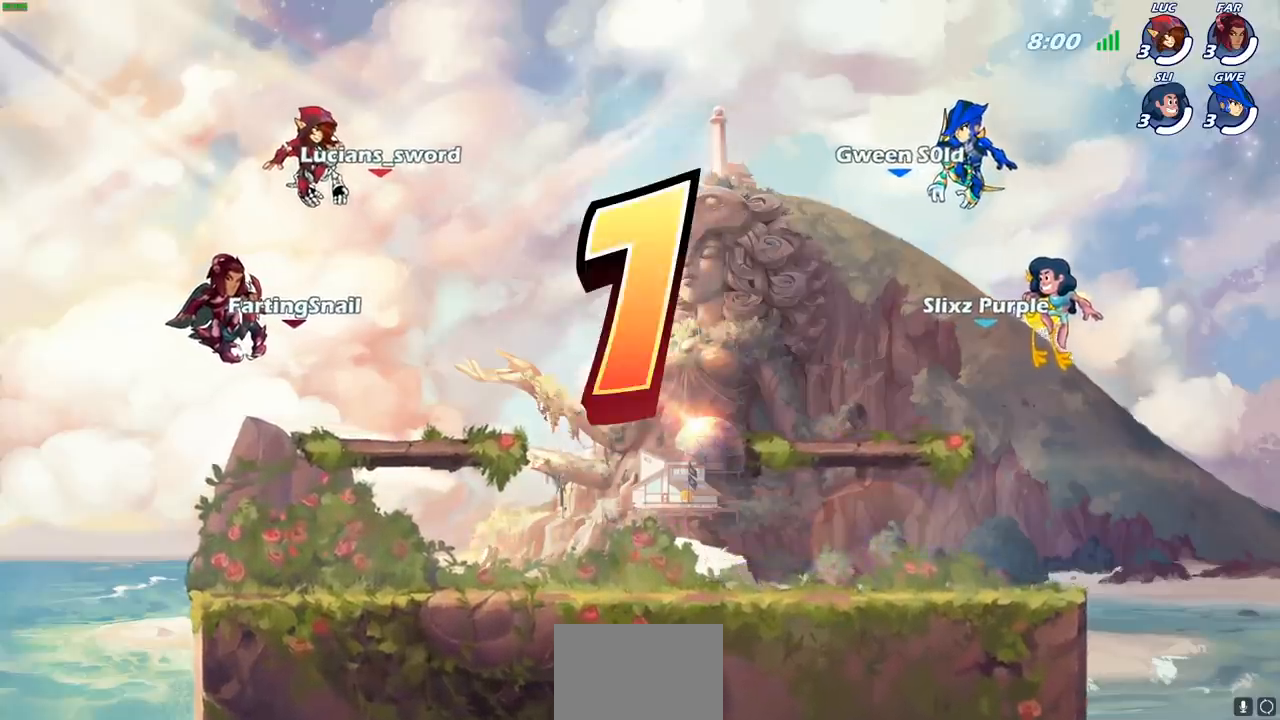
{"dt_ms": 500, "buttons": [], "left_stick": "center", "right_stick": "center", "events": [[483, "SELECT", "up"]]}
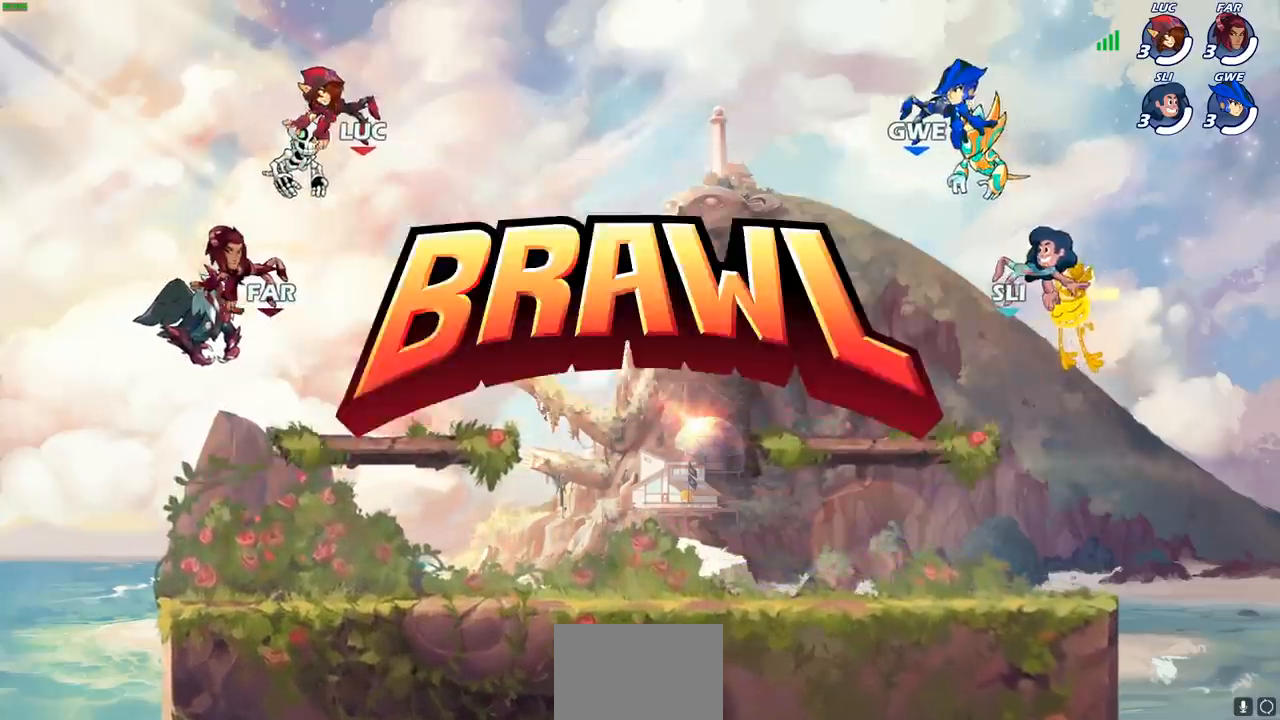
{"dt_ms": 500, "buttons": ["SELECT"], "left_stick": "center", "right_stick": "center", "events": [[417, "SELECT", "down"]]}
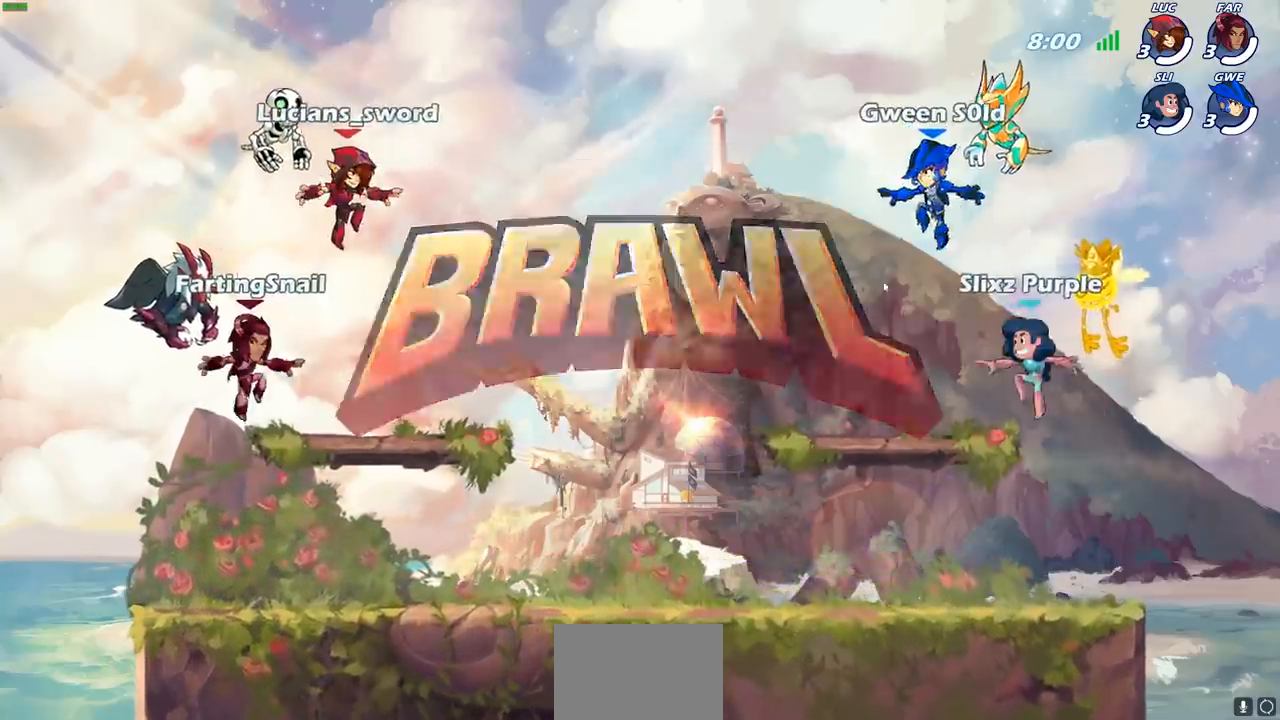
{"dt_ms": 500, "buttons": ["SELECT"], "left_stick": "center", "right_stick": "center", "events": []}
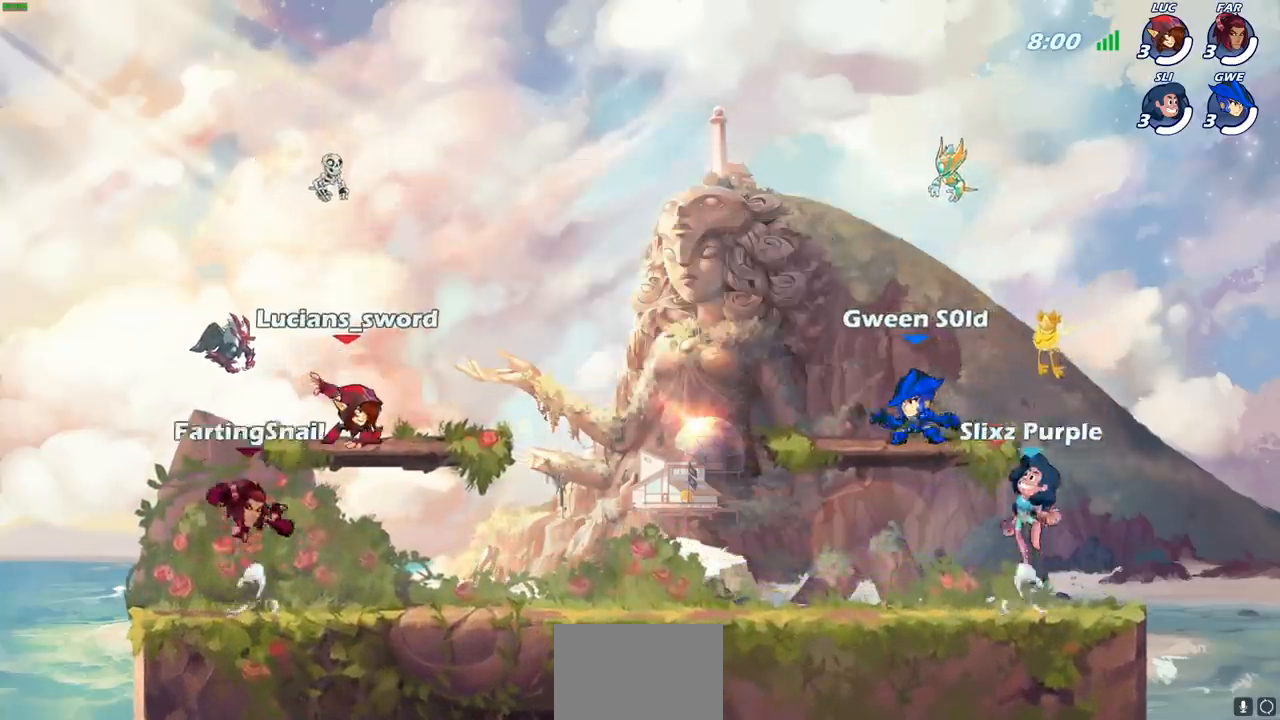
{"dt_ms": 500, "buttons": ["SELECT"], "left_stick": "center", "right_stick": "center", "events": [[200, "SELECT", "up"], [467, "SELECT", "down"]]}
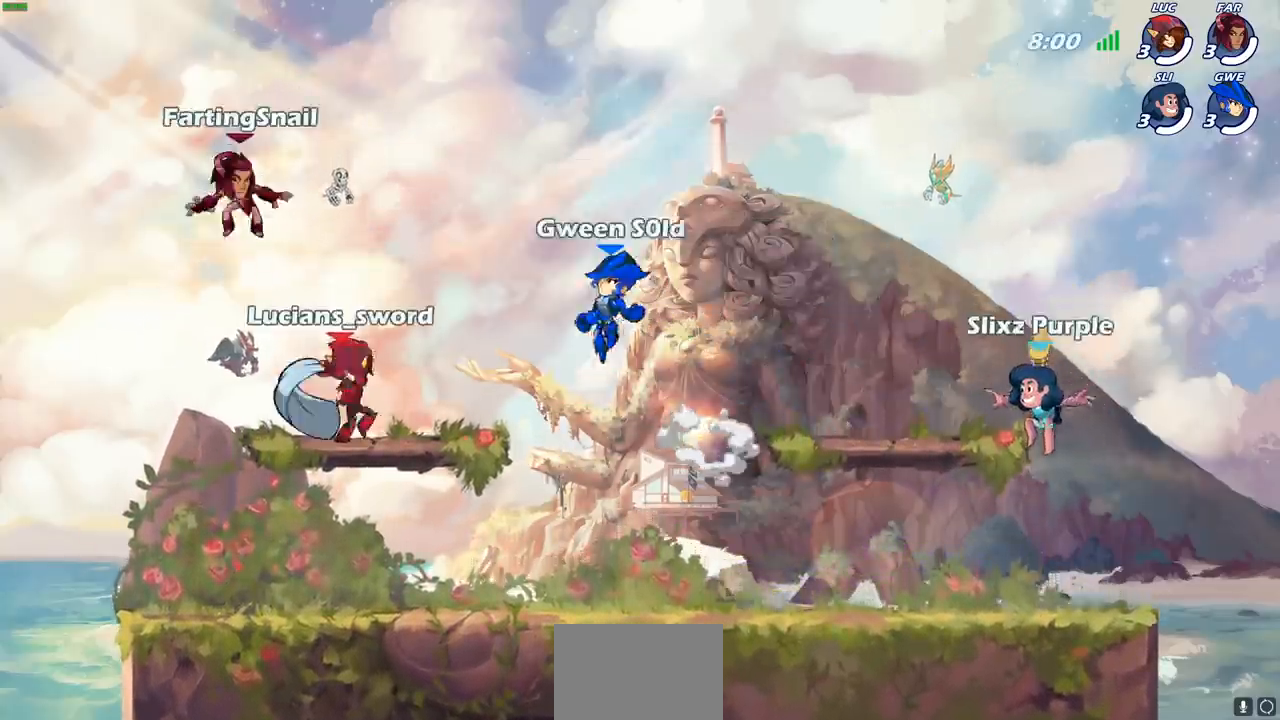
{"dt_ms": 500, "buttons": ["SELECT"], "left_stick": "center", "right_stick": "center", "events": []}
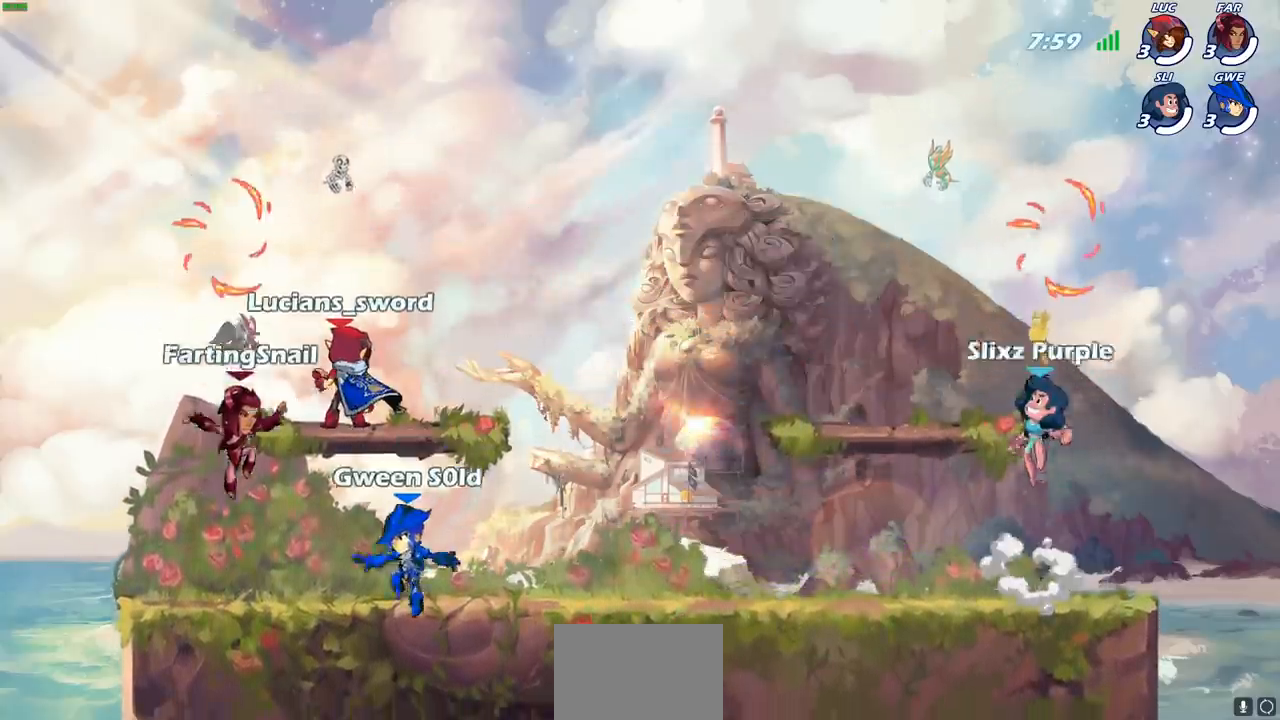
{"dt_ms": 1000, "buttons": [], "left_stick": "right", "right_stick": "center"}
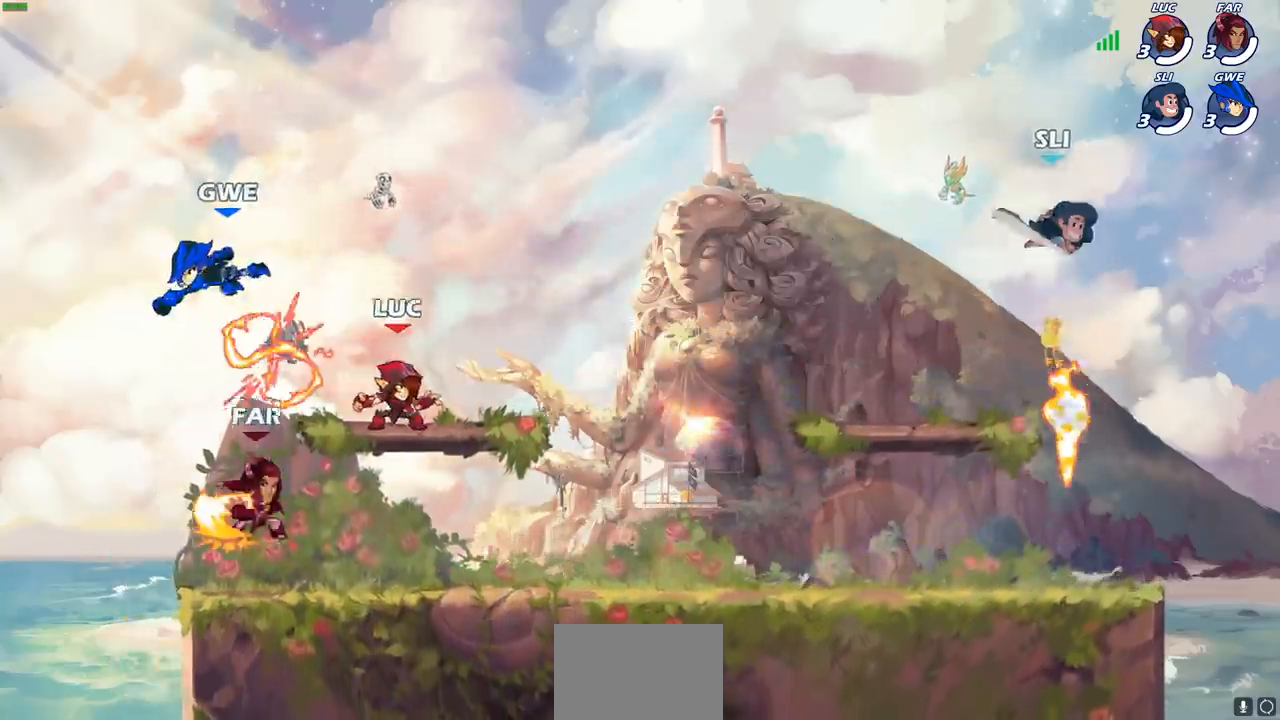
{"dt_ms": 500, "buttons": ["SELECT"], "left_stick": "down-right", "right_stick": "center", "events": [[67, "R2", "down"], [217, "R2", "up"], [267, "left_stick", "down-right"], [500, "SELECT", "down"]]}
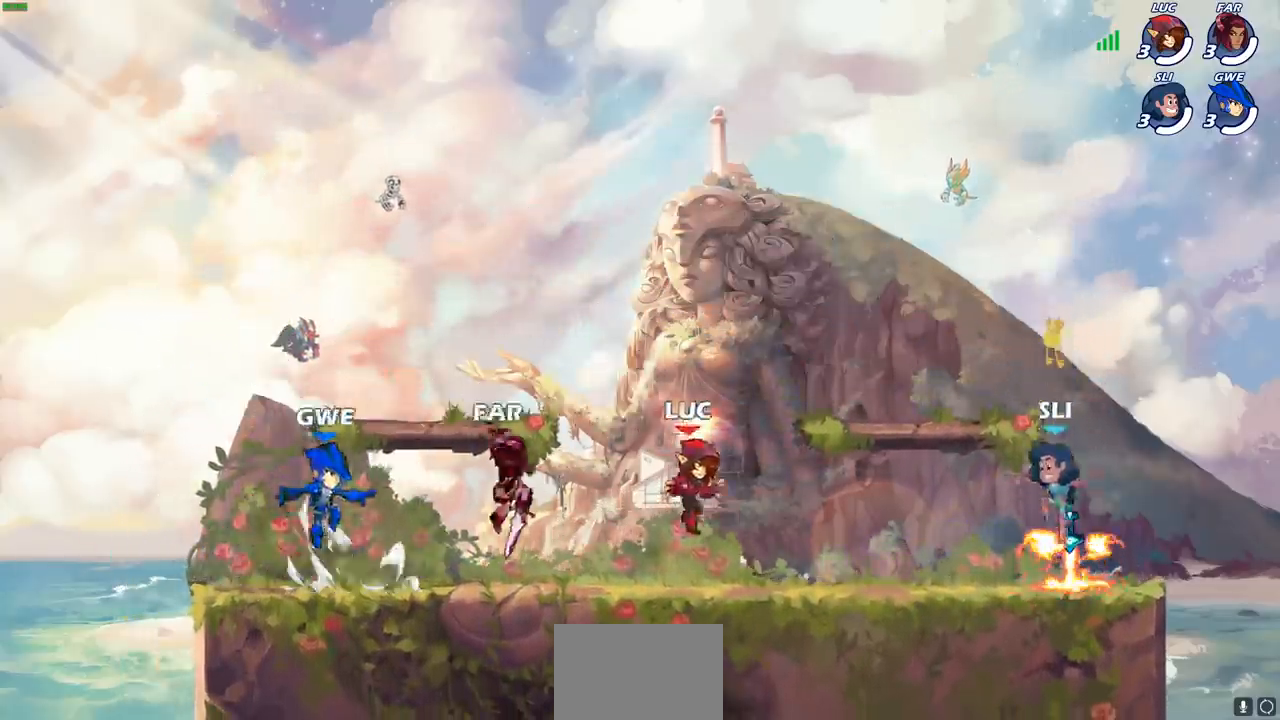
{"dt_ms": 500, "buttons": ["CROSS"], "left_stick": "down-right", "right_stick": "center", "events": [[83, "left_stick", "right"], [100, "SELECT", "up"], [117, "R2", "down"], [183, "CROSS", "down"], [283, "CROSS", "up"], [300, "left_stick", "down-right"], [317, "R2", "up"], [500, "CROSS", "down"]]}
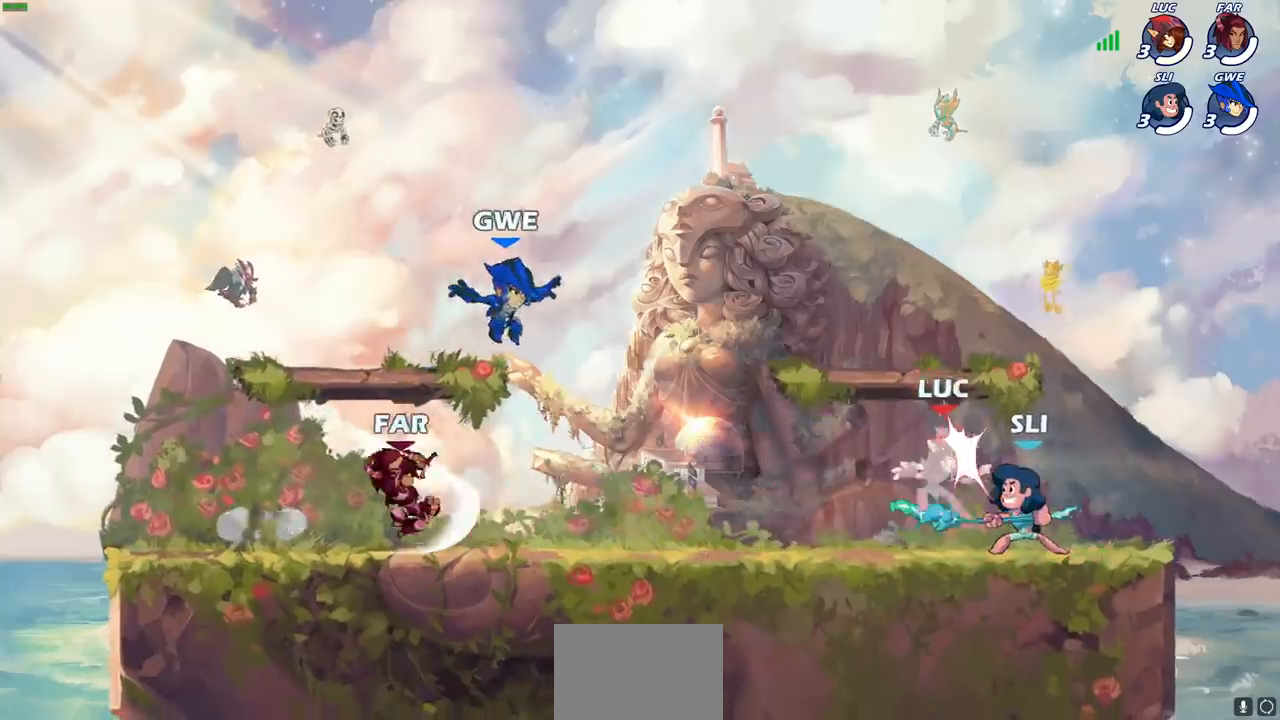
{"dt_ms": 500, "buttons": [], "left_stick": "left", "right_stick": "center", "events": [[33, "left_stick", "up-right"], [67, "R1", "down"], [100, "left_stick", "up-left"], [200, "CROSS", "up"], [200, "R1", "up"], [383, "left_stick", "left"]]}
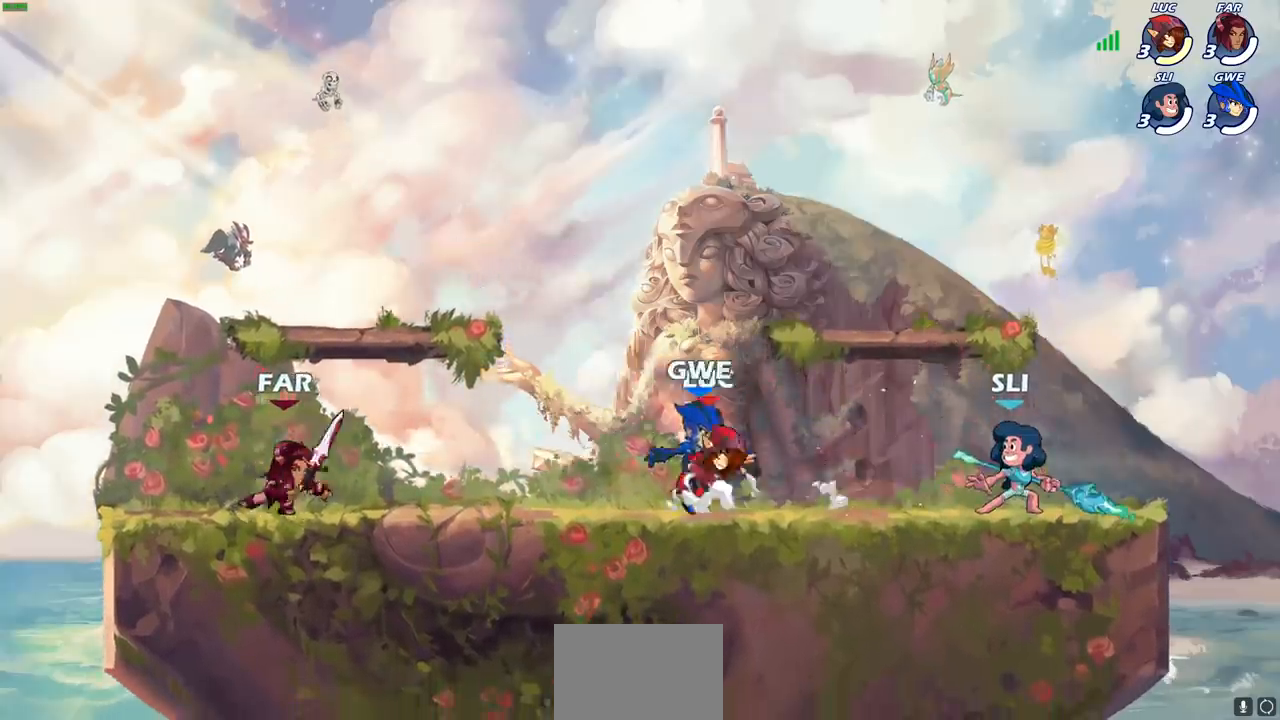
{"dt_ms": 500, "buttons": [], "left_stick": "right", "right_stick": "center", "events": [[350, "left_stick", "right"]]}
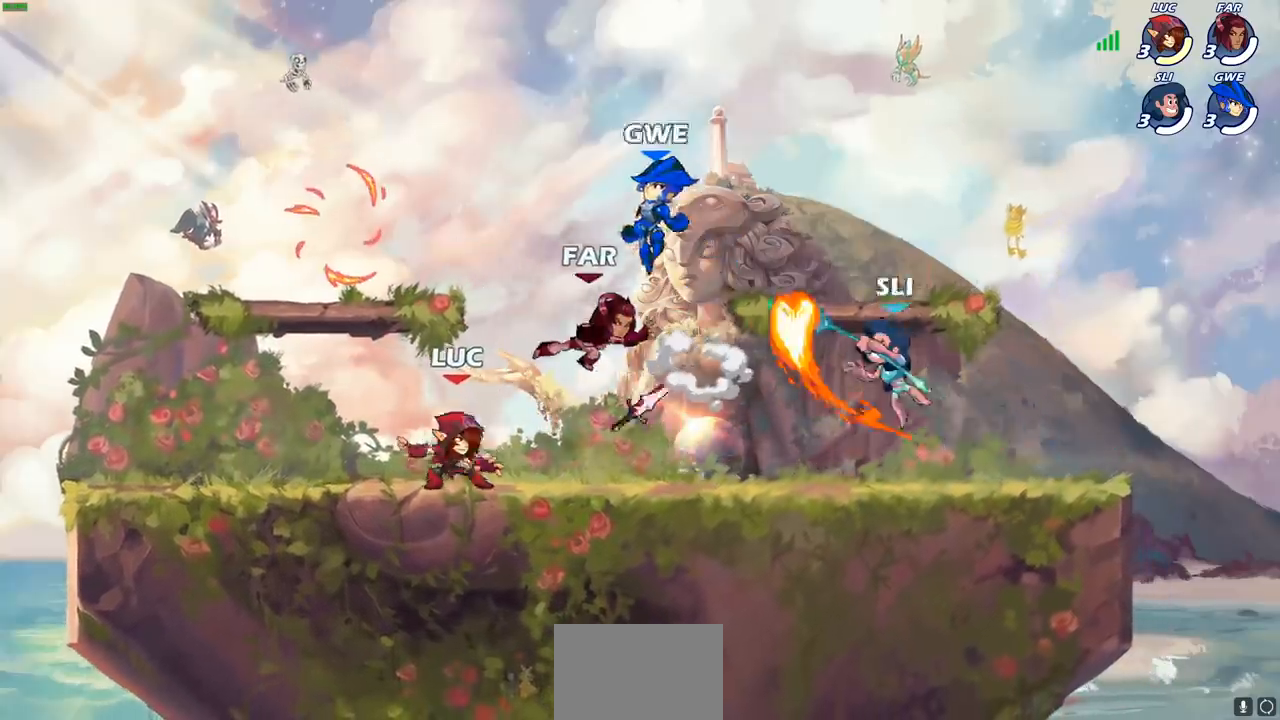
{"dt_ms": 500, "buttons": [], "left_stick": "up-right", "right_stick": "center", "events": [[100, "left_stick", "up-left"], [200, "CROSS", "down"], [350, "CROSS", "up"], [417, "left_stick", "up-right"]]}
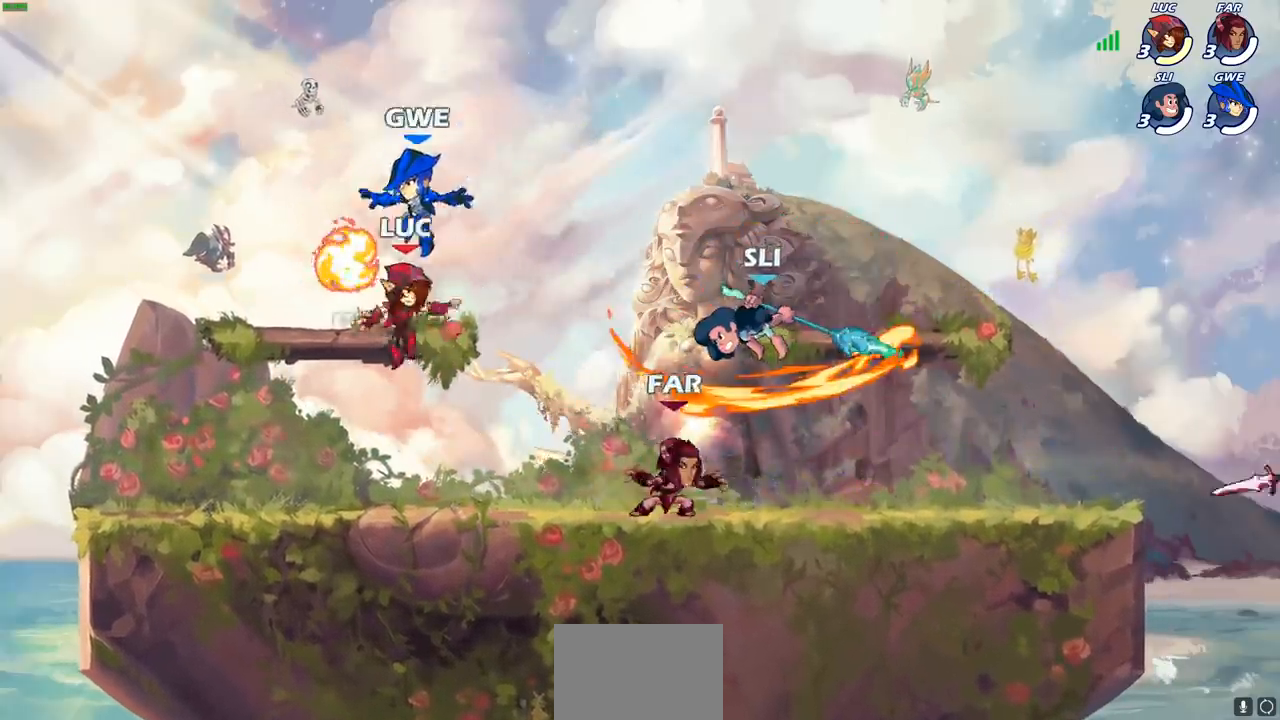
{"dt_ms": 500, "buttons": [], "left_stick": "right", "right_stick": "center", "events": [[17, "R1", "down"], [117, "R1", "up"], [117, "left_stick", "down-right"], [250, "left_stick", "right"], [283, "SQUARE", "down"], [400, "SQUARE", "up"]]}
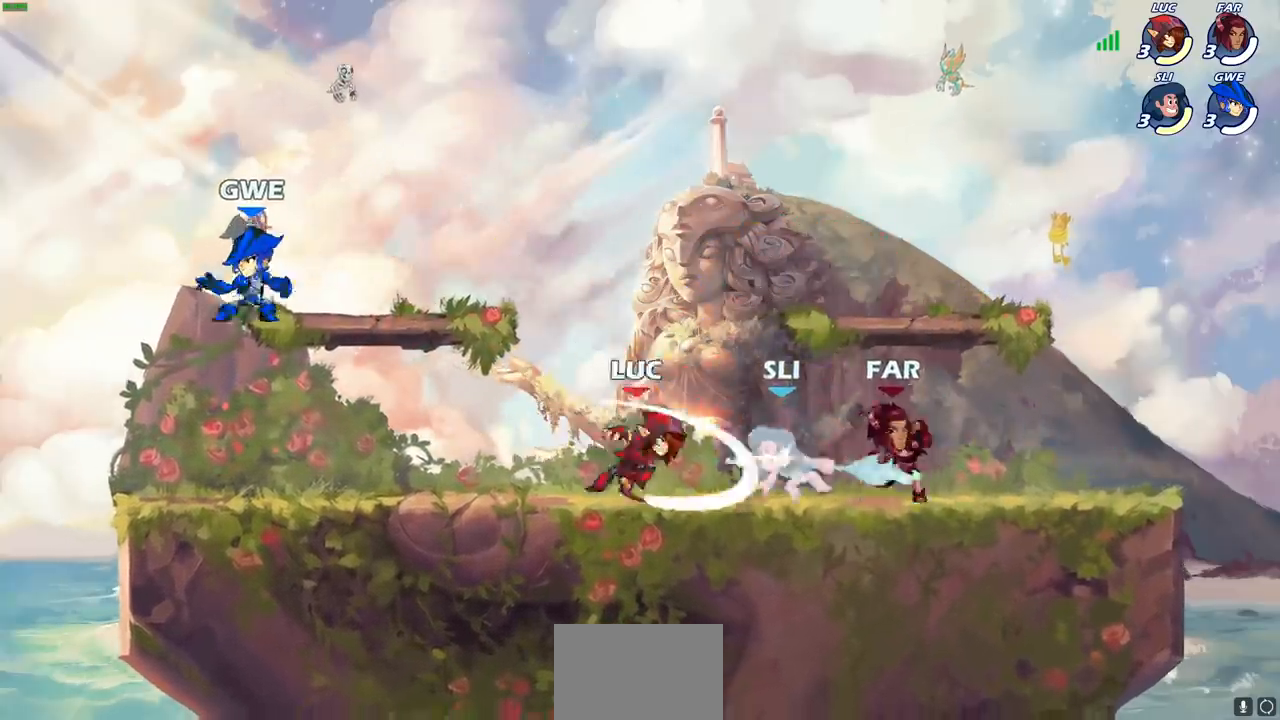
{"dt_ms": 500, "buttons": [], "left_stick": "center", "right_stick": "center", "events": [[183, "left_stick", "up-right"], [383, "SQUARE", "down"], [383, "left_stick", "center"], [467, "SQUARE", "up"]]}
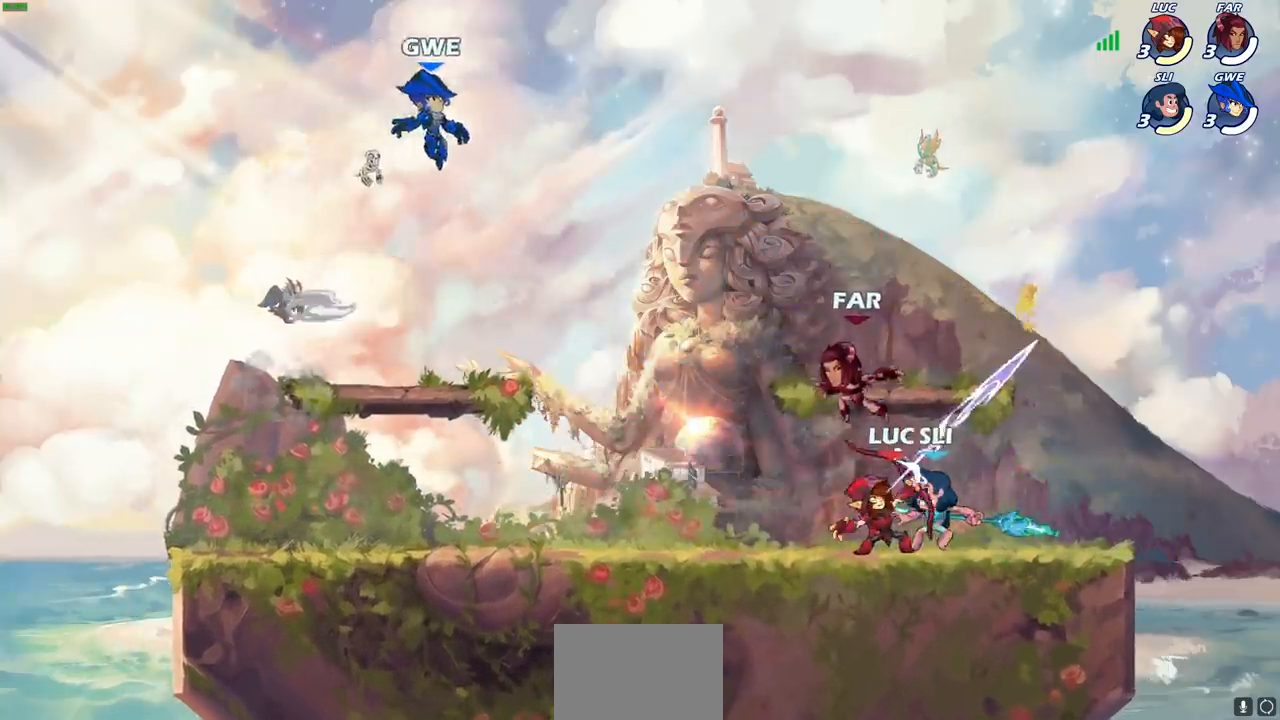
{"dt_ms": 500, "buttons": ["CROSS", "SQUARE"], "left_stick": "center", "right_stick": "center", "events": [[450, "CROSS", "down"], [500, "SQUARE", "down"]]}
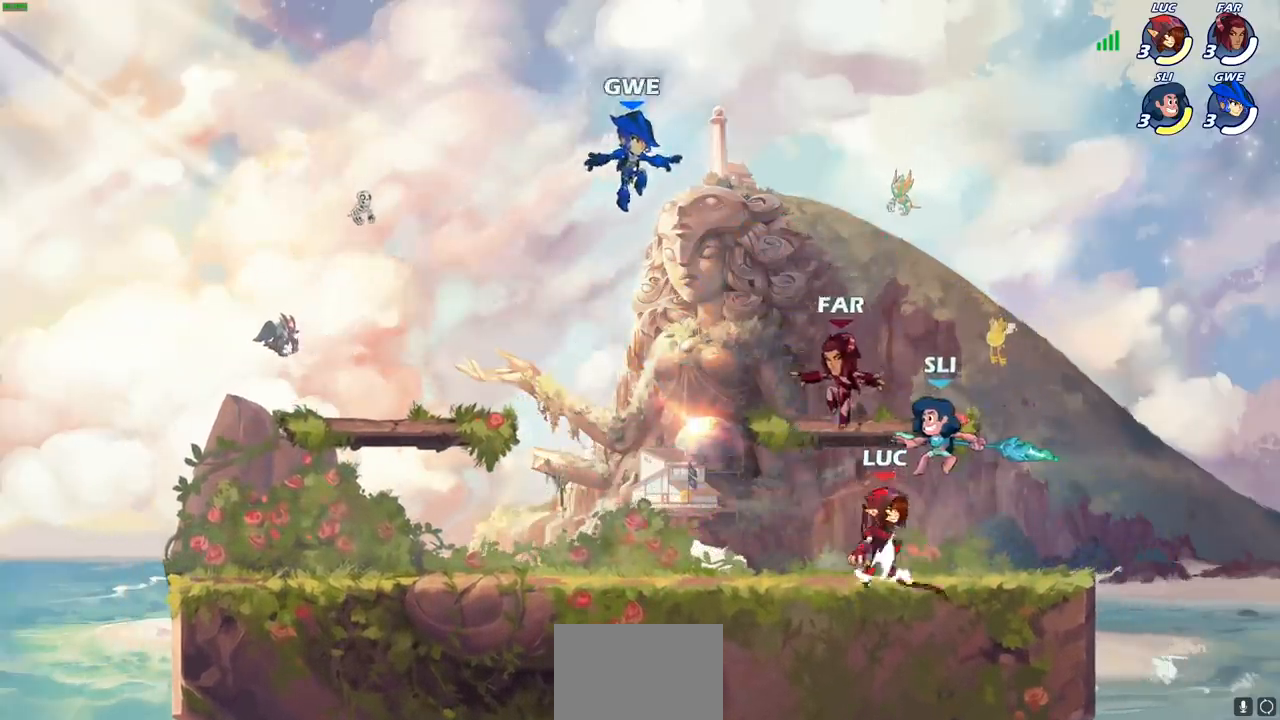
{"dt_ms": 500, "buttons": [], "left_stick": "right", "right_stick": "center", "events": [[33, "CROSS", "up"], [33, "right_stick", "down-left"], [67, "SQUARE", "up"], [83, "right_stick", "center"], [267, "left_stick", "right"]]}
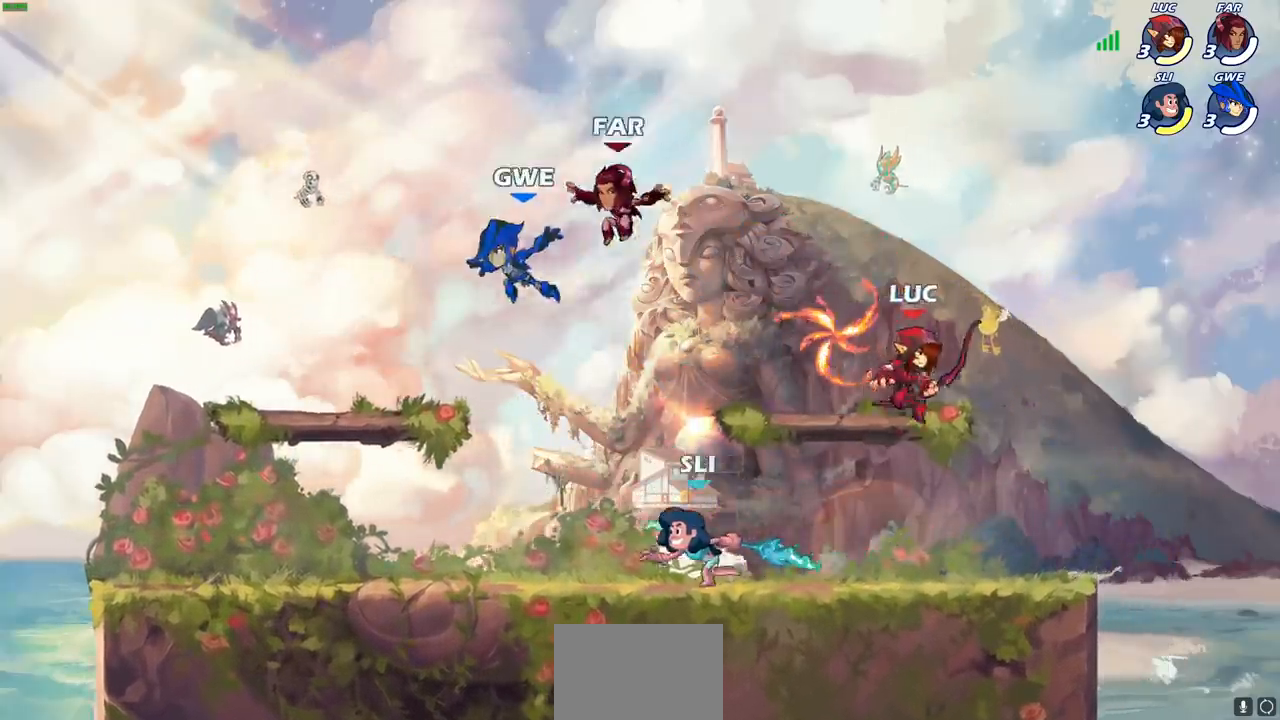
{"dt_ms": 500, "buttons": [], "left_stick": "right", "right_stick": "center", "events": [[117, "left_stick", "down"], [183, "left_stick", "down-left"], [400, "left_stick", "right"]]}
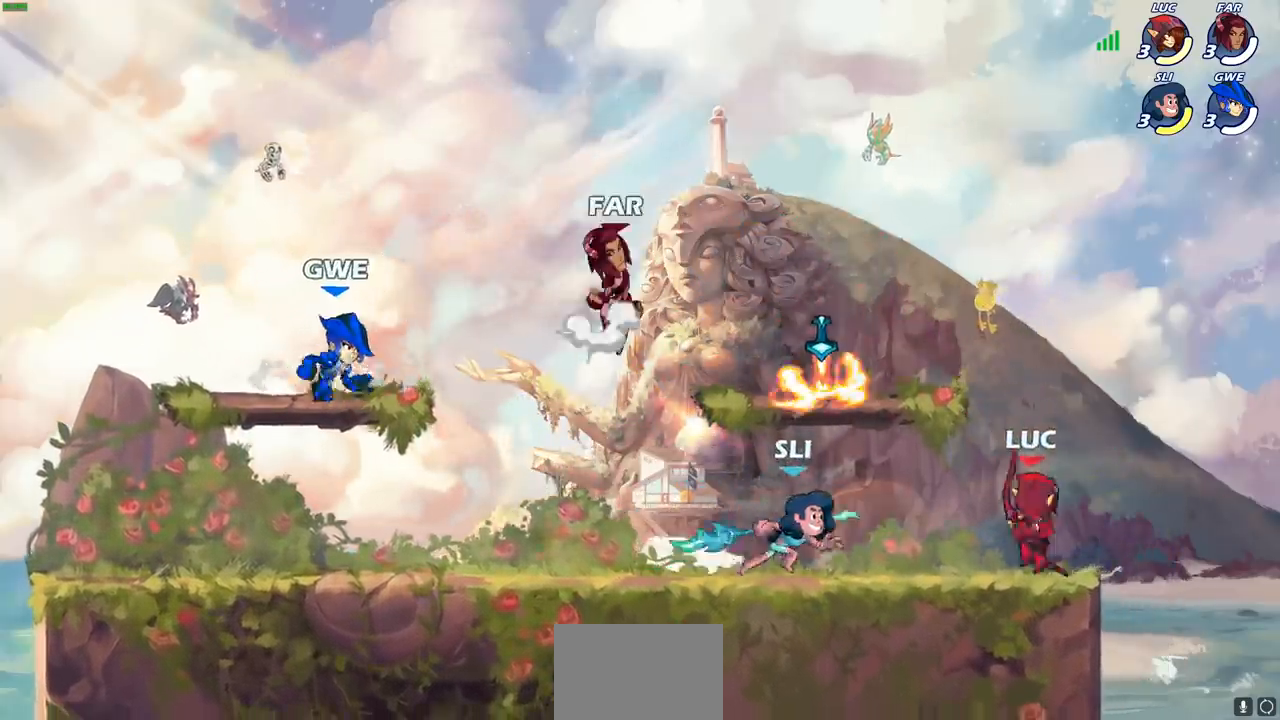
{"dt_ms": 500, "buttons": [], "left_stick": "center", "right_stick": "center", "events": [[83, "left_stick", "up"], [150, "left_stick", "center"], [200, "CIRCLE", "down"], [283, "CIRCLE", "up"]]}
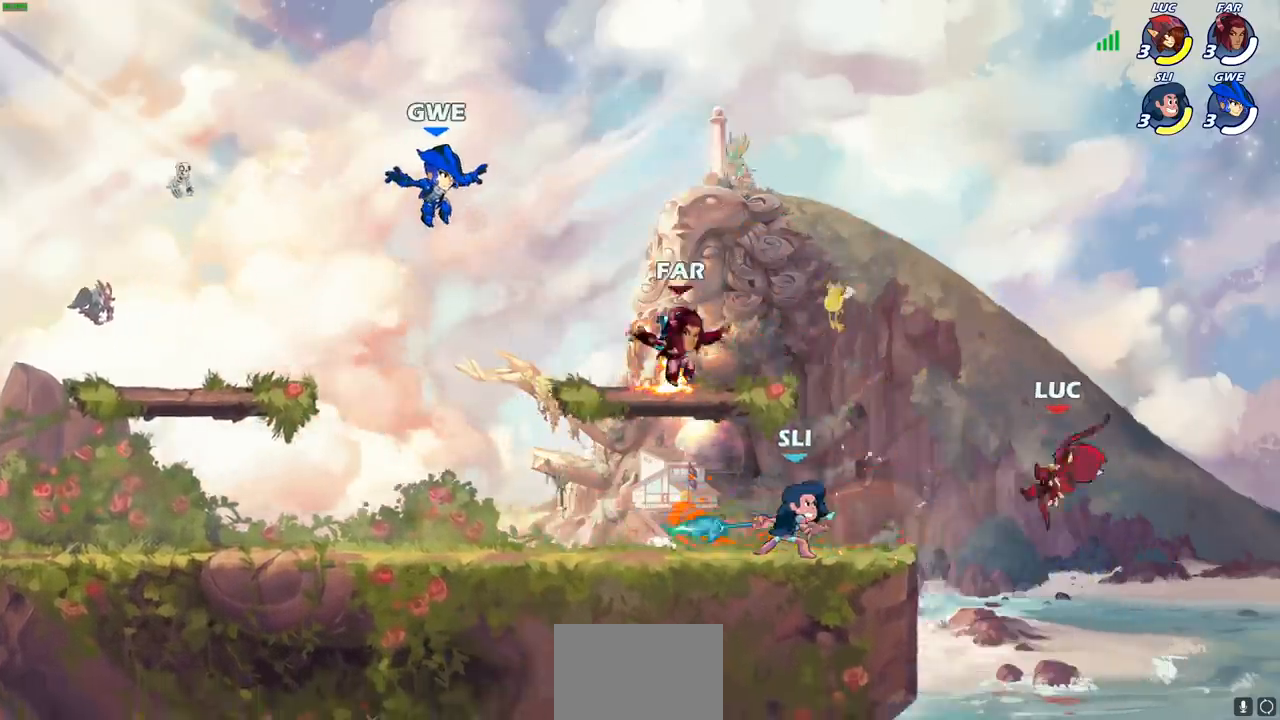
{"dt_ms": 500, "buttons": [], "left_stick": "center", "right_stick": "center", "events": [[333, "R2", "down"], [350, "CIRCLE", "down"], [433, "CIRCLE", "up"], [433, "R2", "up"]]}
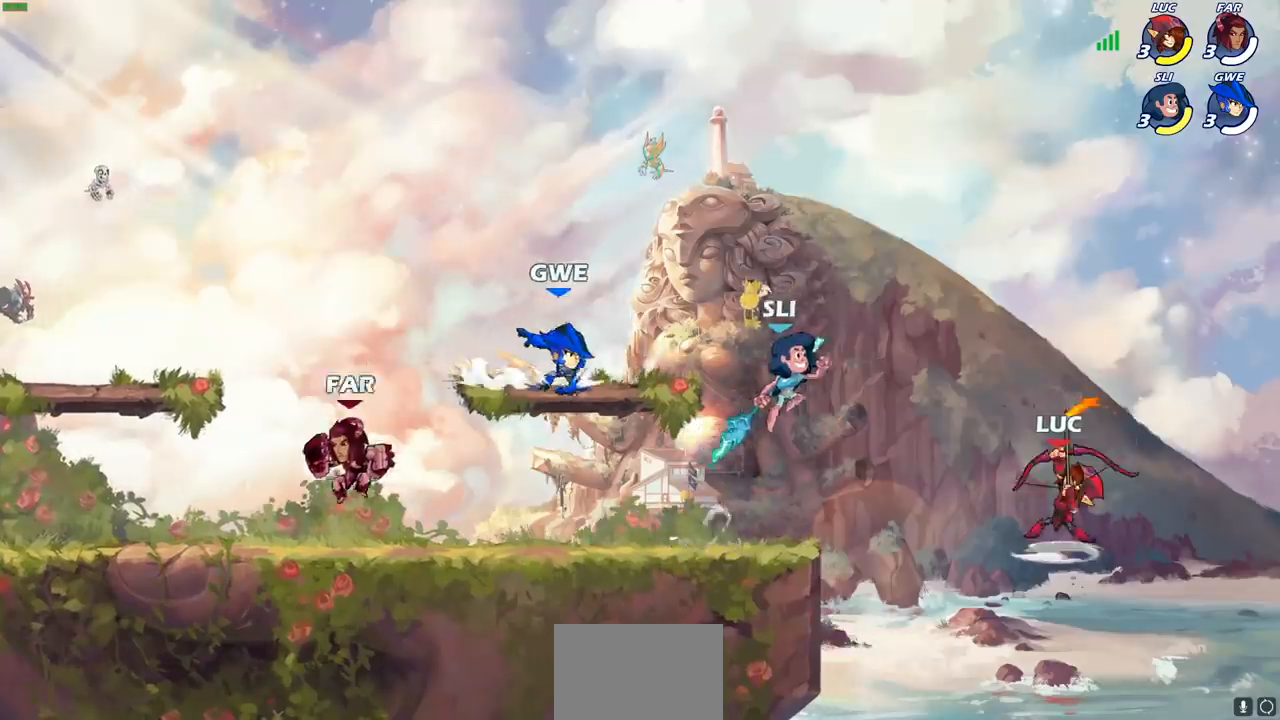
{"dt_ms": 500, "buttons": [], "left_stick": "center", "right_stick": "center", "events": []}
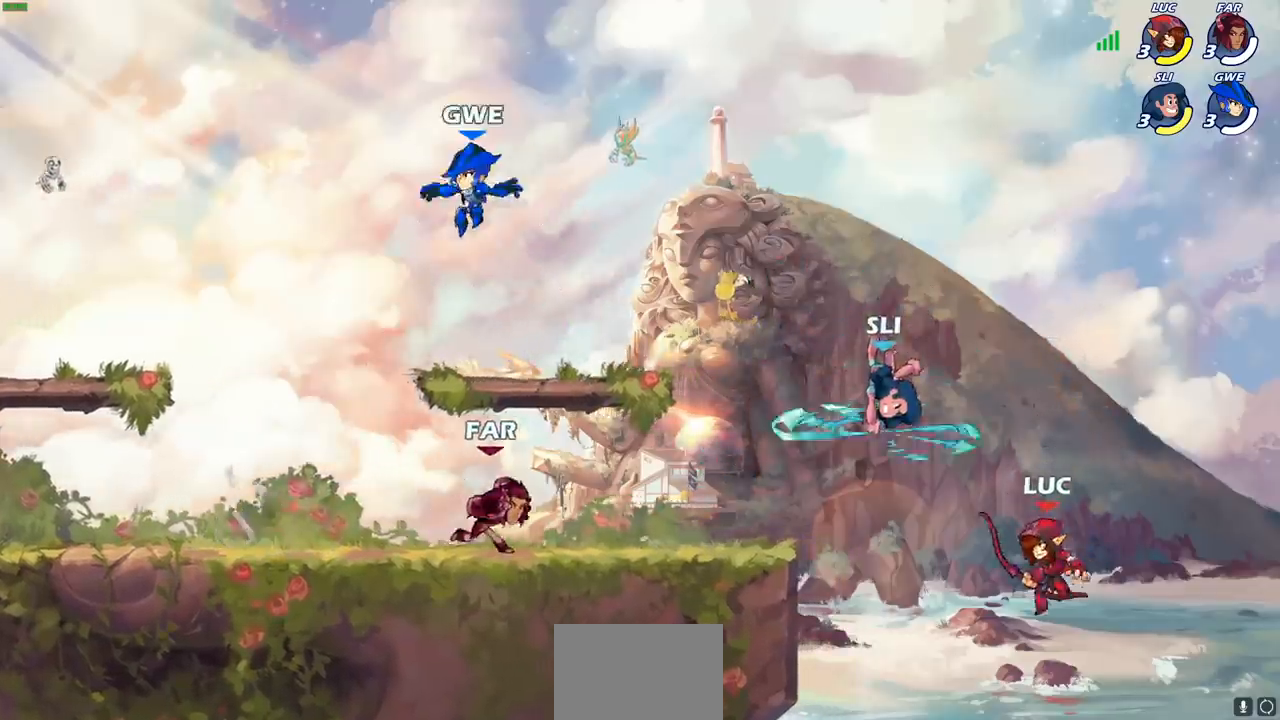
{"dt_ms": 500, "buttons": [], "left_stick": "down-left", "right_stick": "center", "events": [[83, "left_stick", "right"], [167, "left_stick", "center"], [233, "left_stick", "left"], [283, "CROSS", "down"], [317, "left_stick", "down-left"], [400, "SQUARE", "down"], [433, "CROSS", "up"], [433, "right_stick", "down-left"], [483, "SQUARE", "up"], [500, "right_stick", "center"]]}
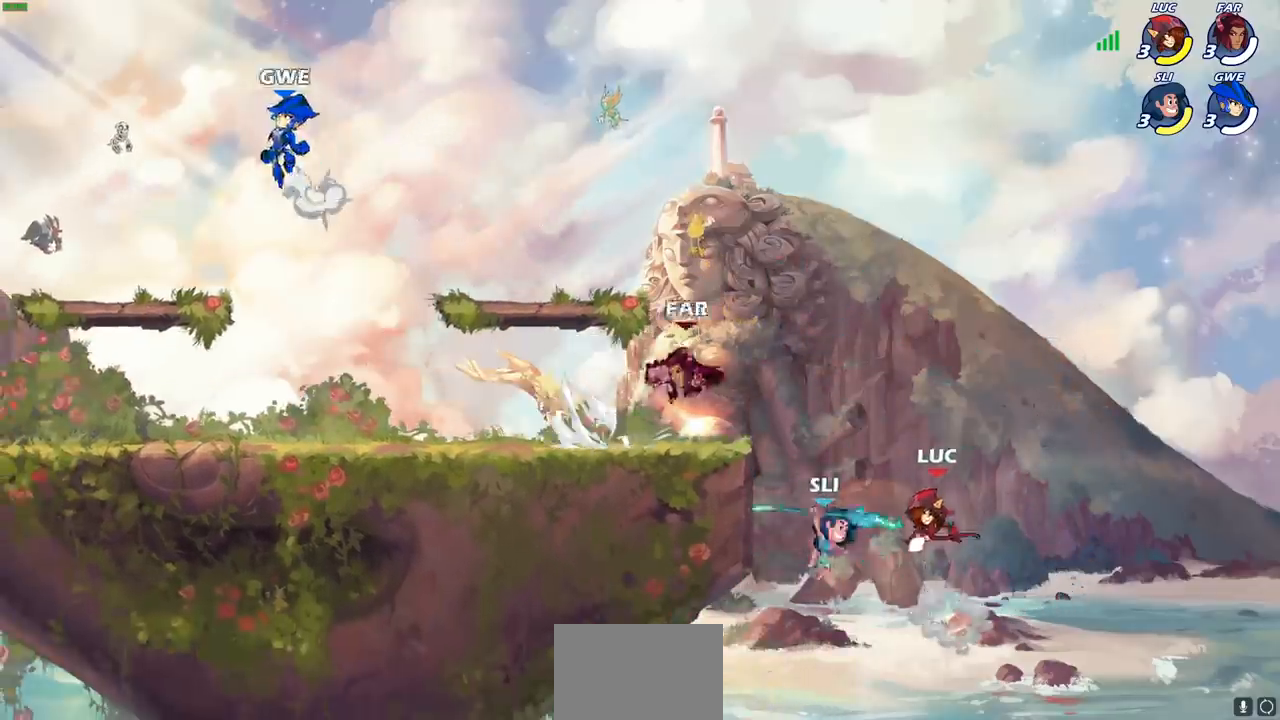
{"dt_ms": 500, "buttons": ["R2"], "left_stick": "up", "right_stick": "center", "events": [[67, "left_stick", "center"], [283, "left_stick", "up"], [417, "R2", "down"]]}
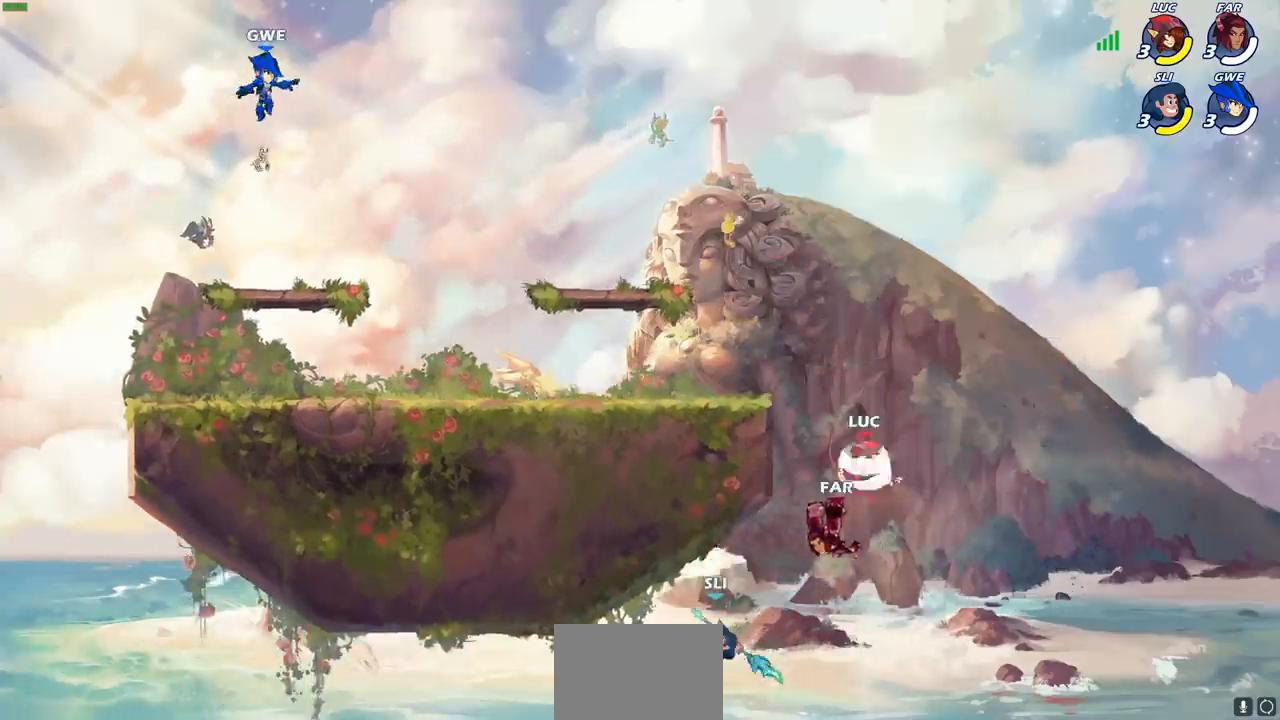
{"dt_ms": 500, "buttons": [], "left_stick": "down-left", "right_stick": "center", "events": [[250, "left_stick", "left"], [267, "R2", "up"], [433, "left_stick", "down-left"]]}
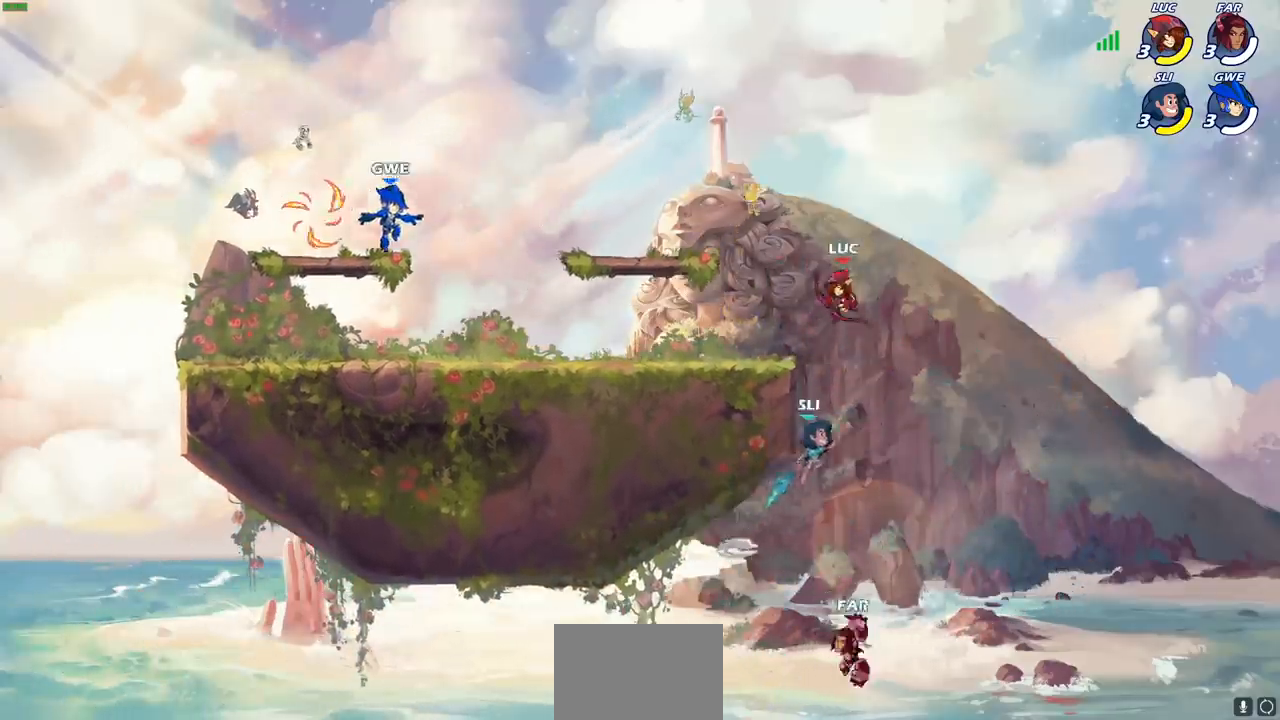
{"dt_ms": 500, "buttons": [], "left_stick": "center", "right_stick": "center", "events": [[17, "CIRCLE", "down"], [467, "CIRCLE", "up"], [483, "left_stick", "center"]]}
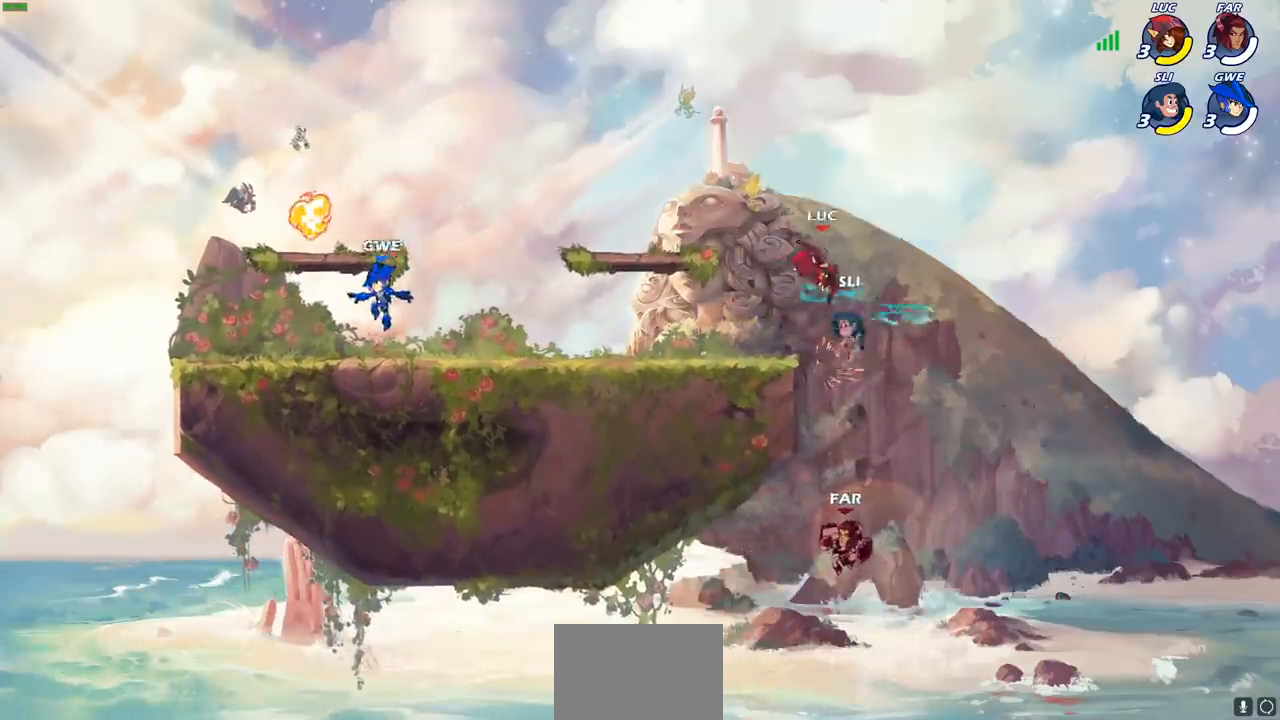
{"dt_ms": 500, "buttons": [], "left_stick": "down-left", "right_stick": "center", "events": [[167, "left_stick", "left"], [267, "left_stick", "down-left"], [333, "right_stick", "up-left"], [350, "SQUARE", "down"], [383, "right_stick", "center"], [433, "SQUARE", "up"]]}
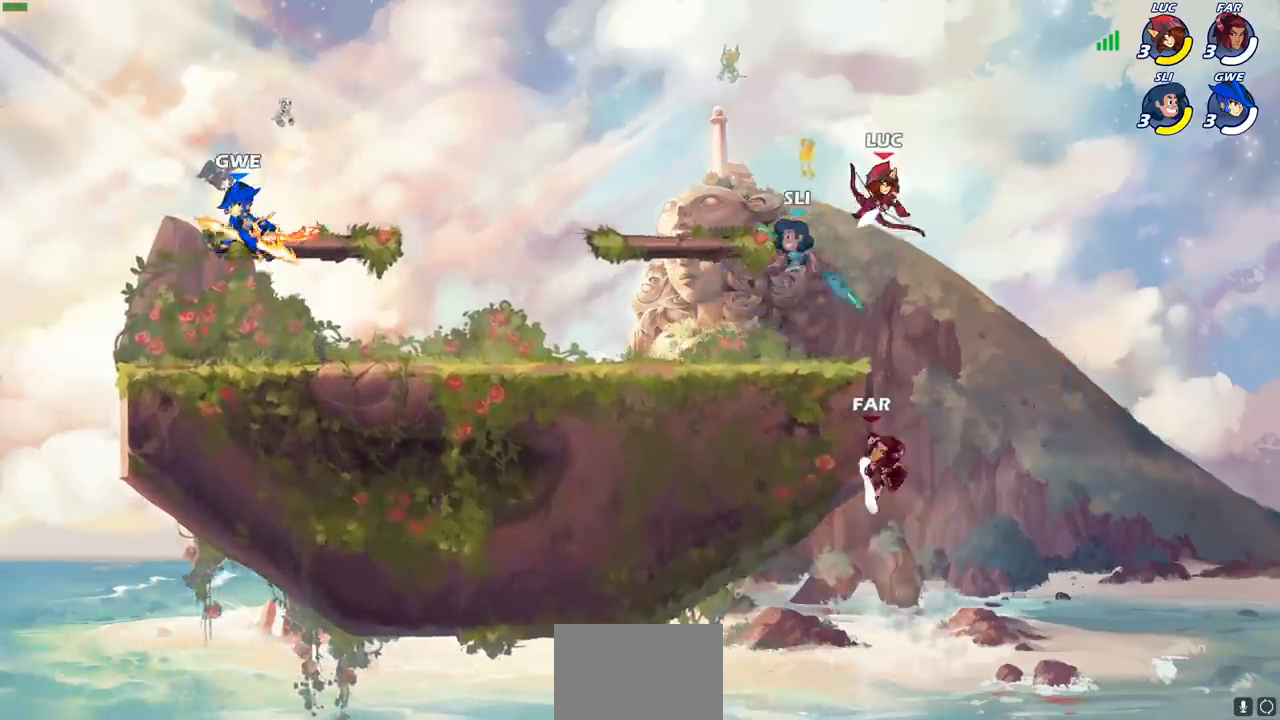
{"dt_ms": 500, "buttons": ["SQUARE"], "left_stick": "left", "right_stick": "center", "events": [[17, "left_stick", "center"], [350, "left_stick", "left"], [500, "SQUARE", "down"]]}
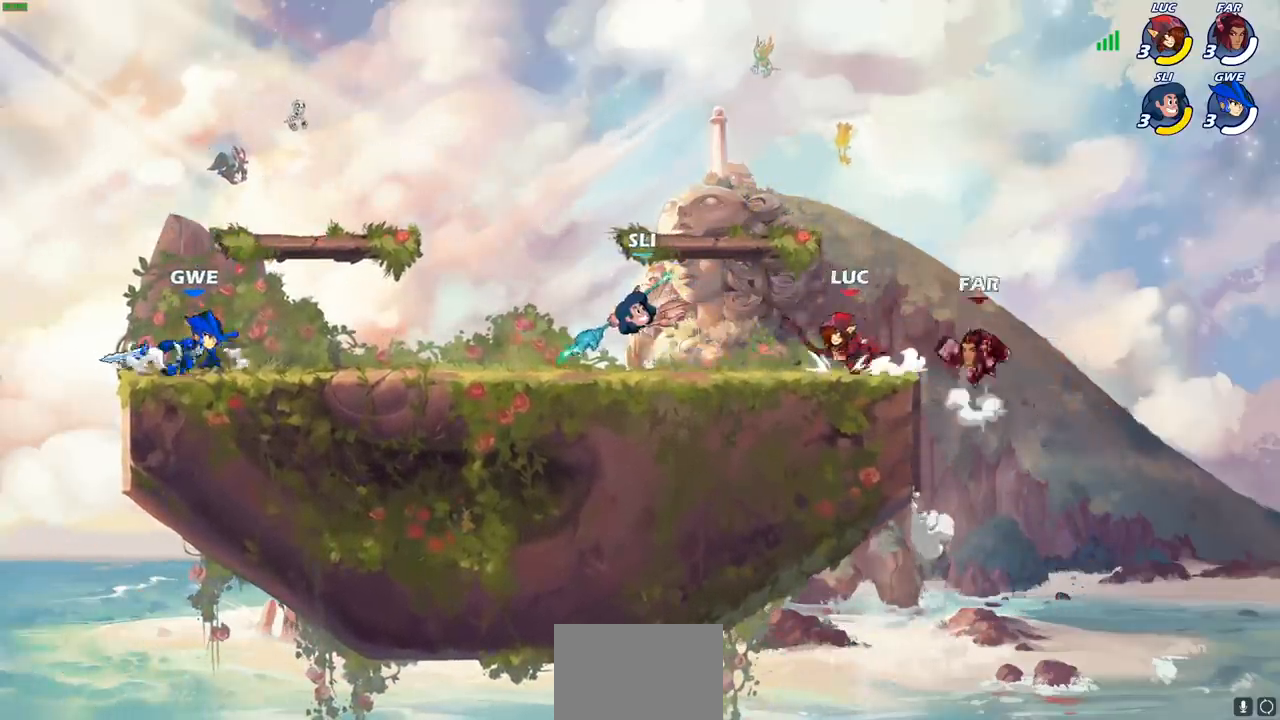
{"dt_ms": 500, "buttons": [], "left_stick": "center", "right_stick": "center", "events": [[100, "SQUARE", "up"], [250, "left_stick", "center"]]}